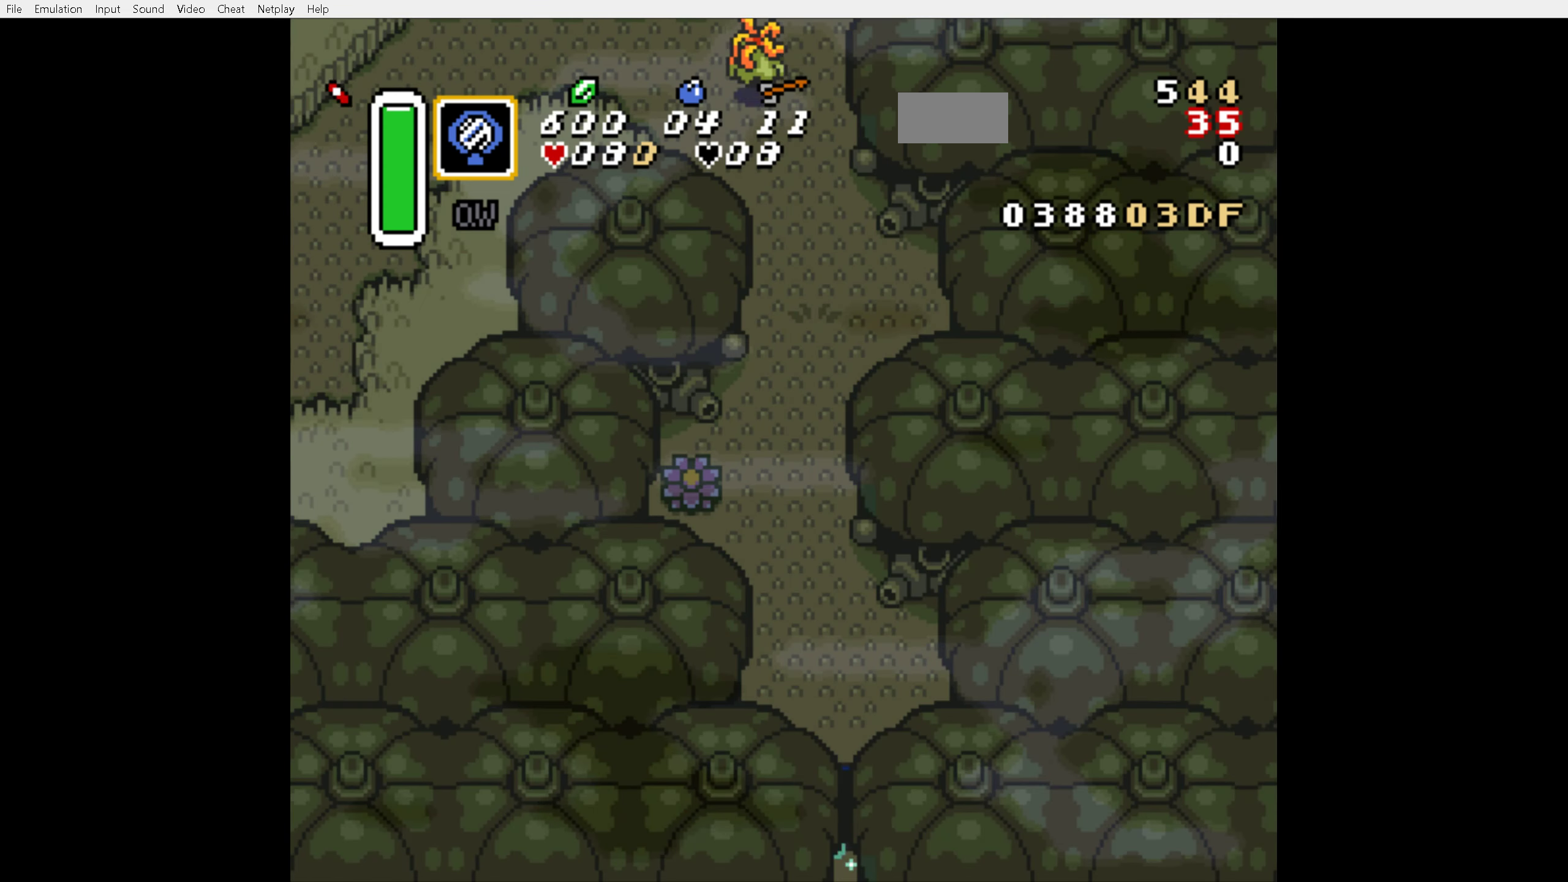
Gameplay with a controller (Nintendo layout); each line is a JSON object with the inputs held at the frame after it. "events" lists button and stick changes between this image and that frame as [ms after this image, input, new state], when the widget could be followed in between. Not read: L3 R3.
{"buttons": ["A", "DPAD_UP"], "events": []}
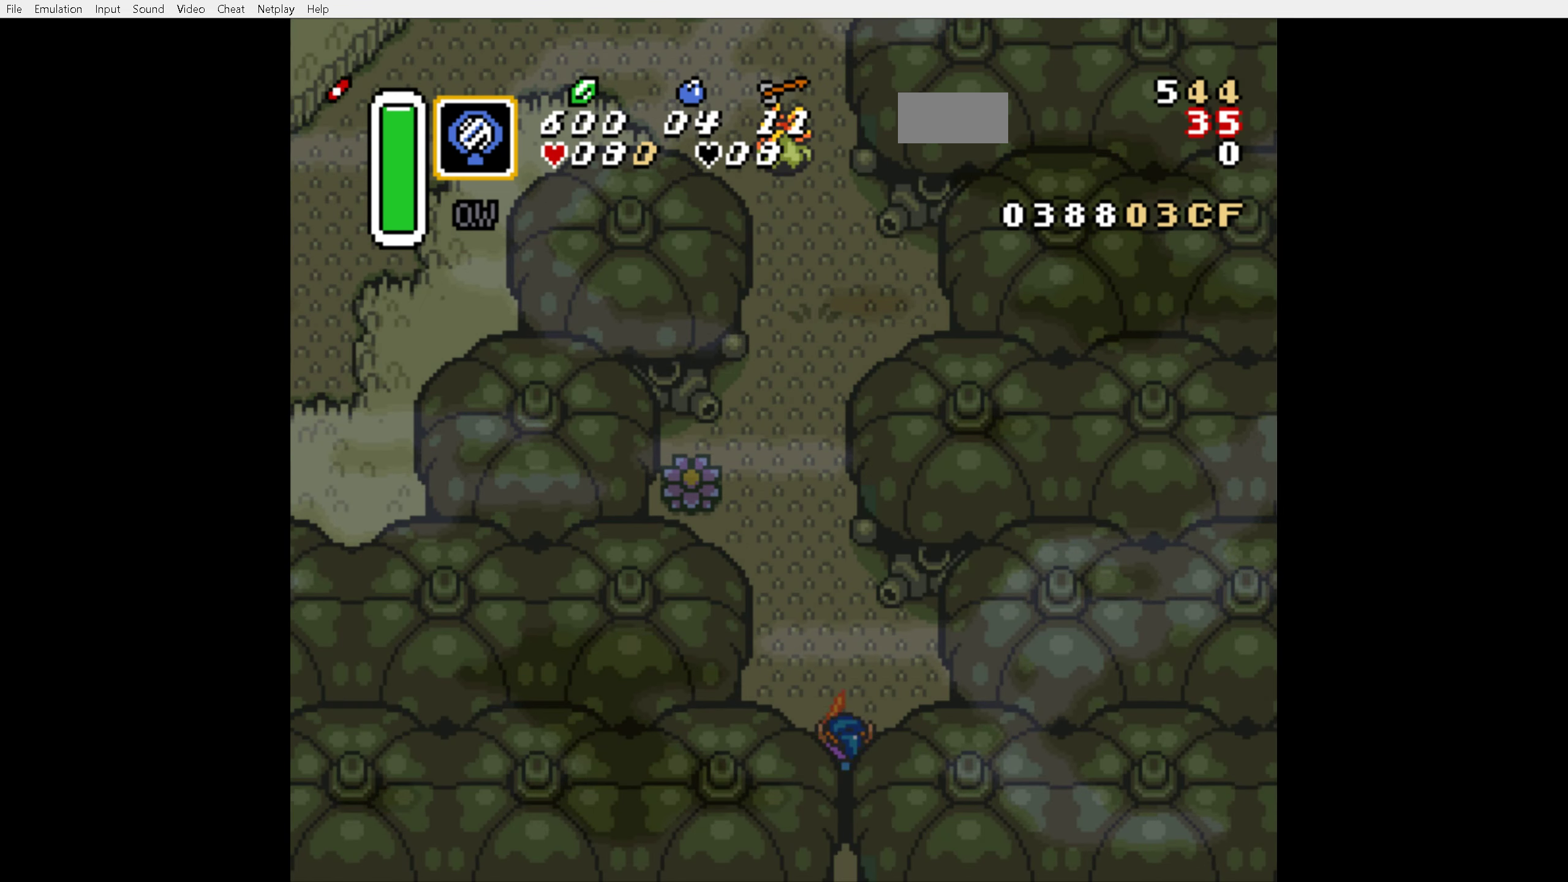
{"buttons": ["DPAD_UP"], "events": [[283, "A", "up"]]}
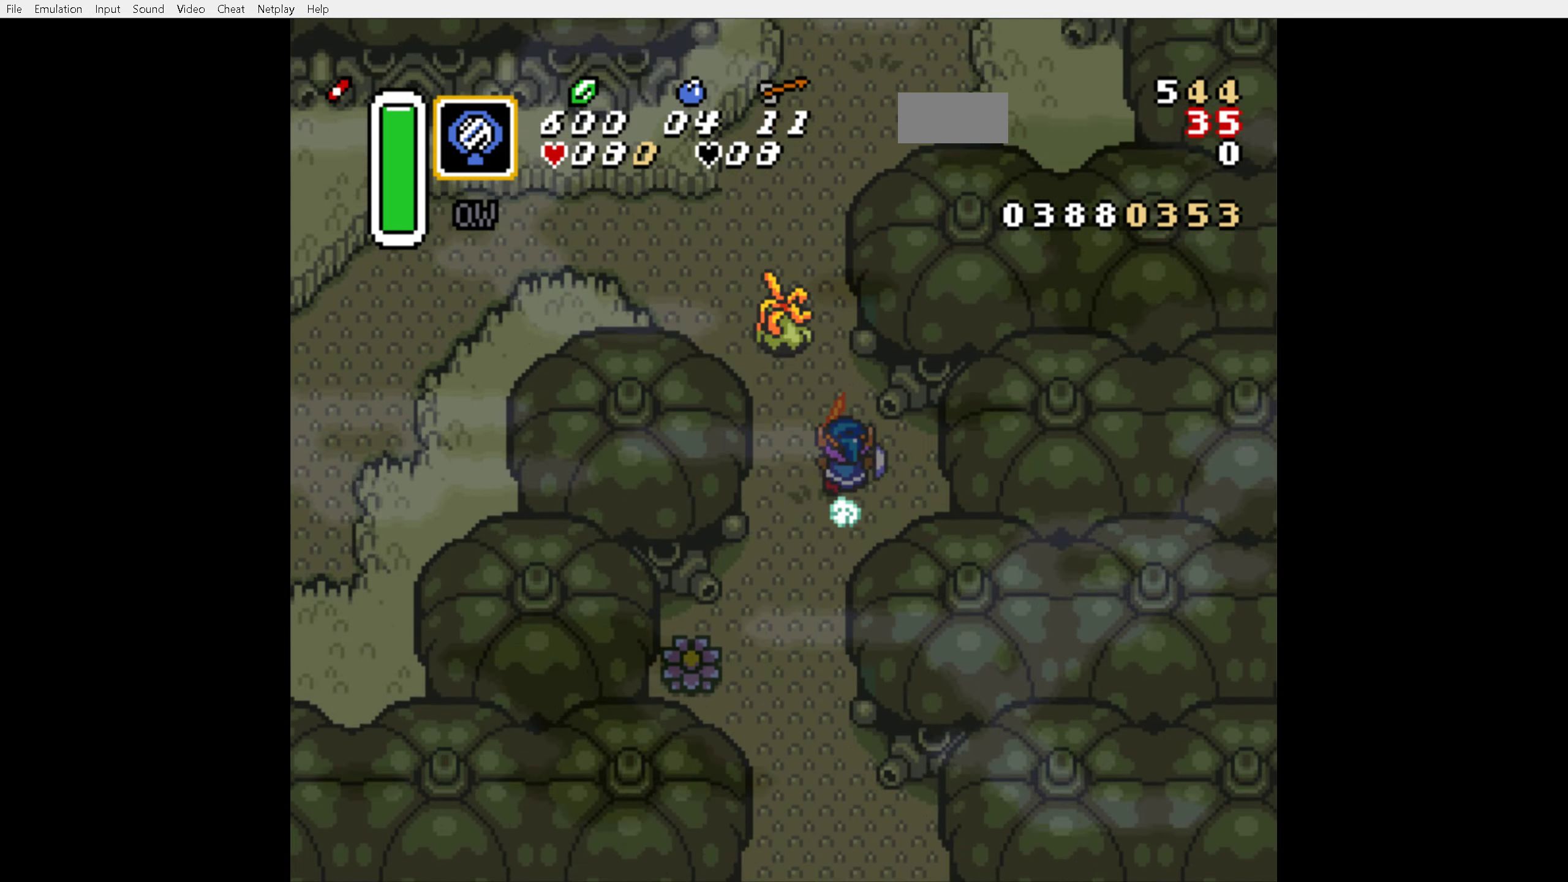
{"buttons": ["DPAD_UP"], "events": []}
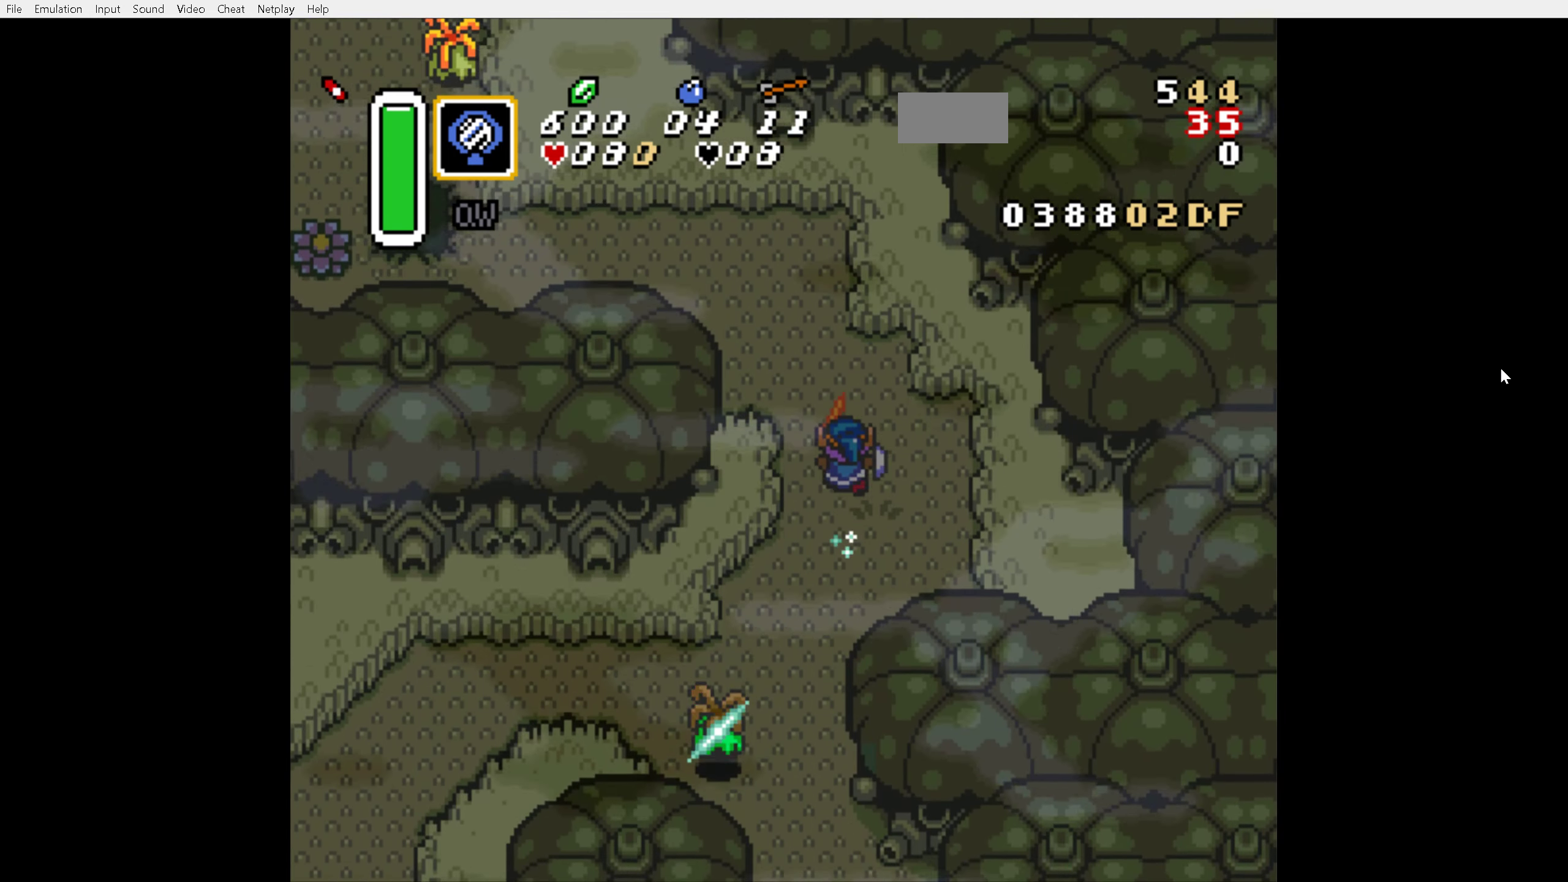
{"buttons": ["DPAD_UP", "DPAD_LEFT"], "events": [[33, "DPAD_LEFT", "down"]]}
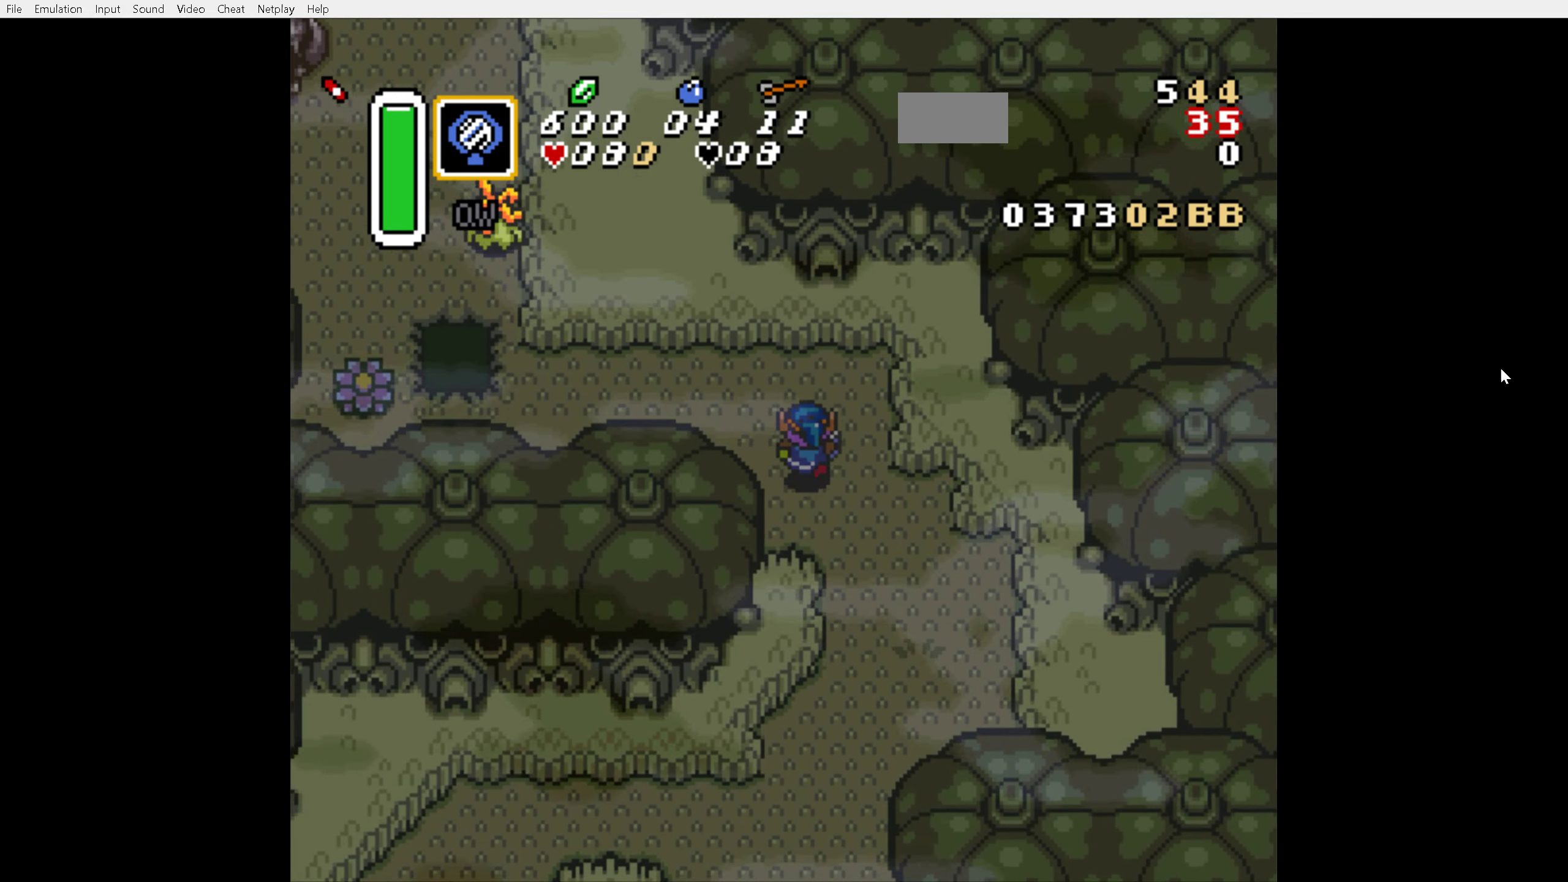
{"buttons": ["DPAD_LEFT"], "events": [[183, "DPAD_UP", "up"]]}
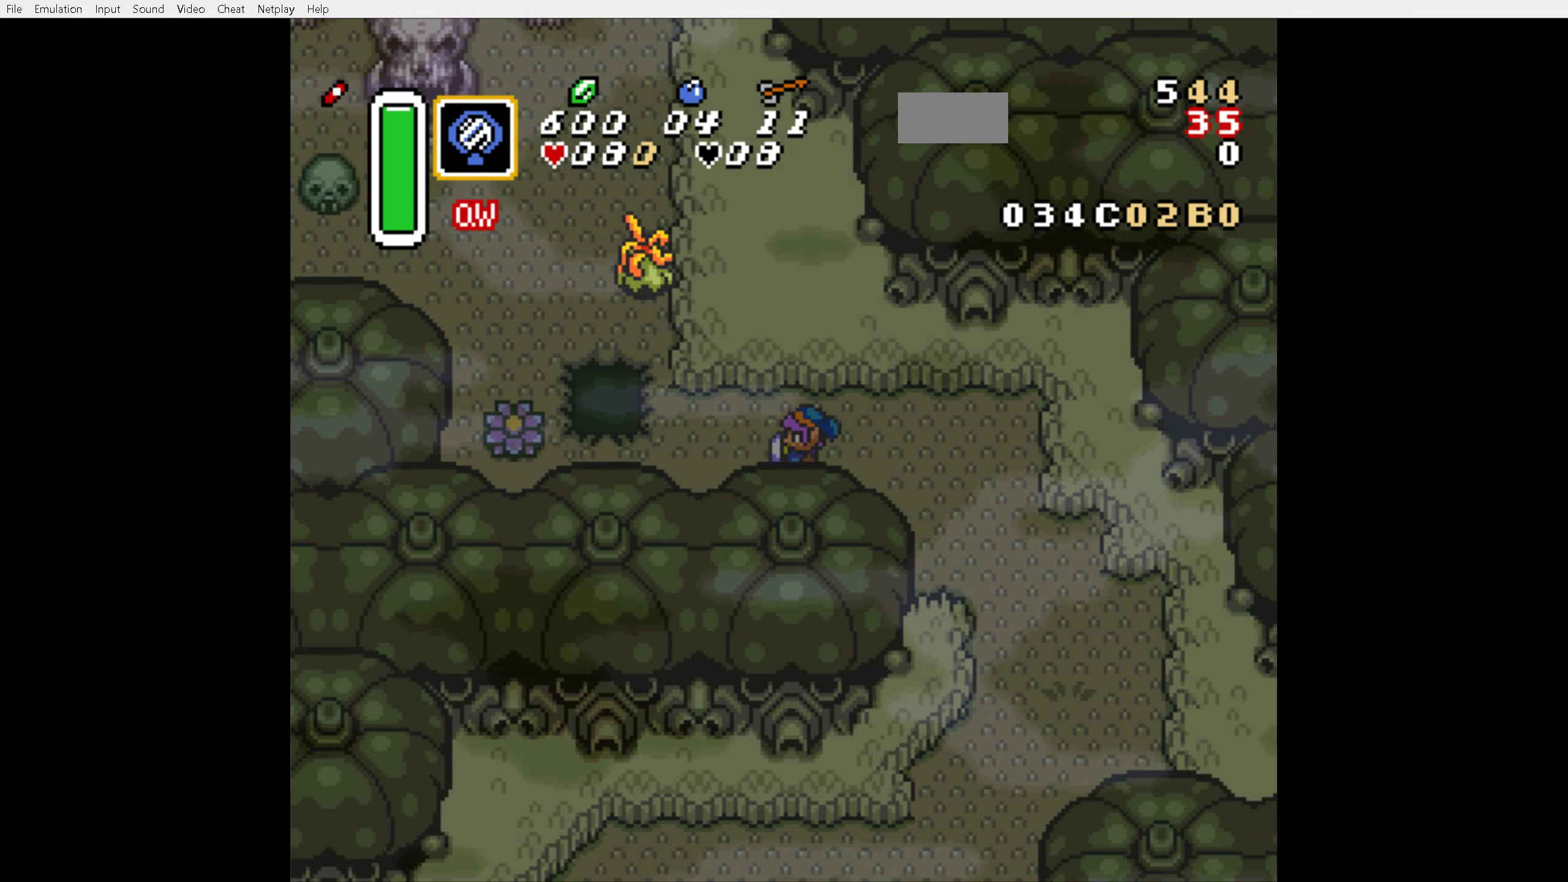
{"buttons": ["A", "DPAD_LEFT"], "events": [[450, "A", "down"]]}
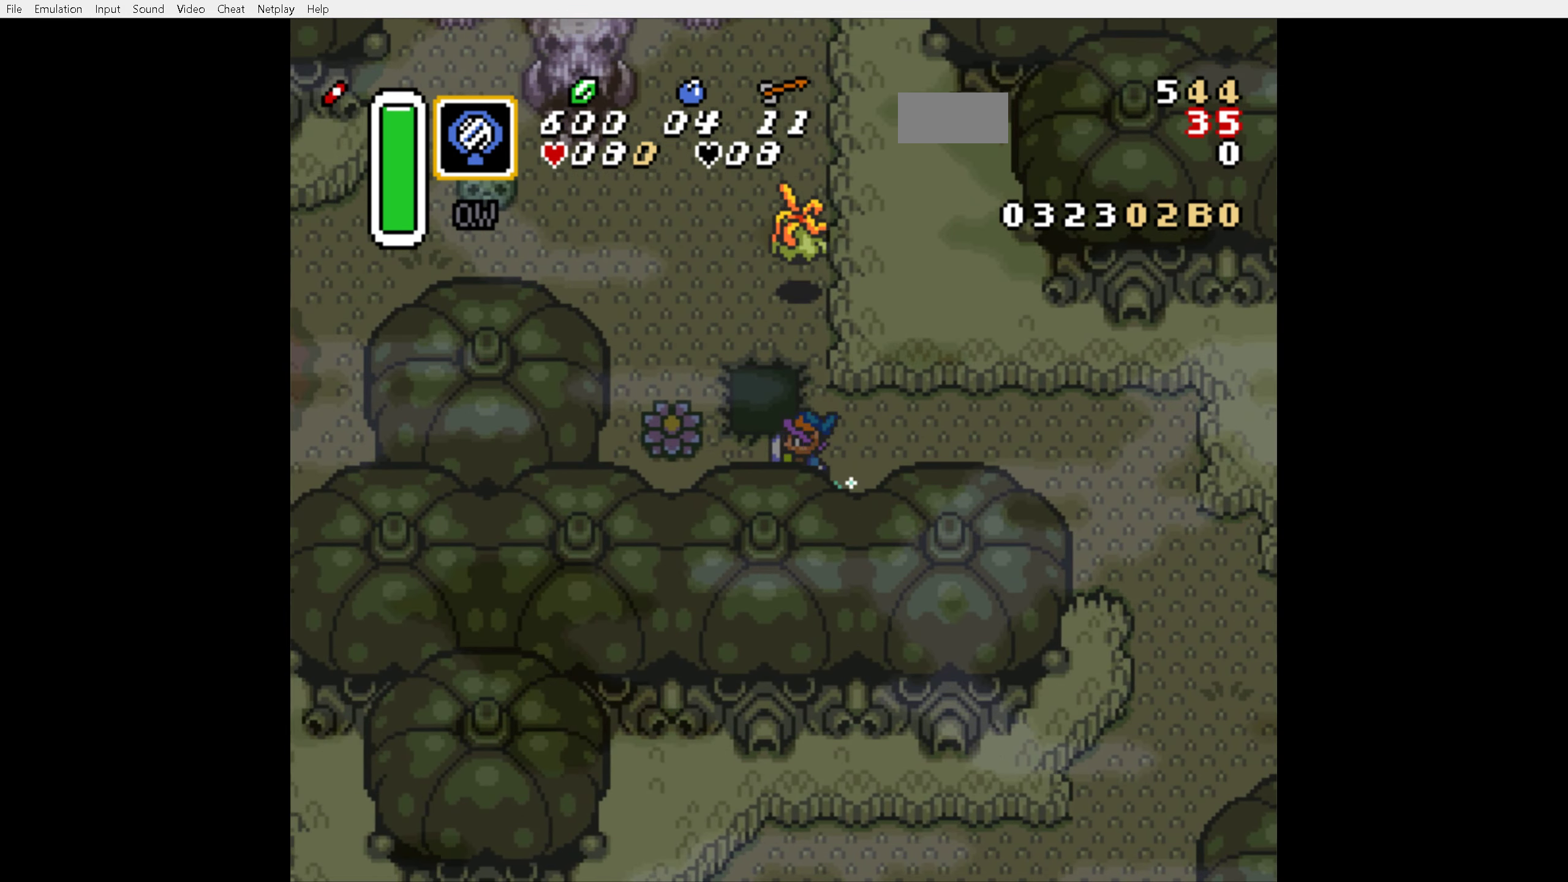
{"buttons": ["A"], "events": [[16, "DPAD_LEFT", "up"], [66, "DPAD_UP", "down"], [216, "DPAD_UP", "up"]]}
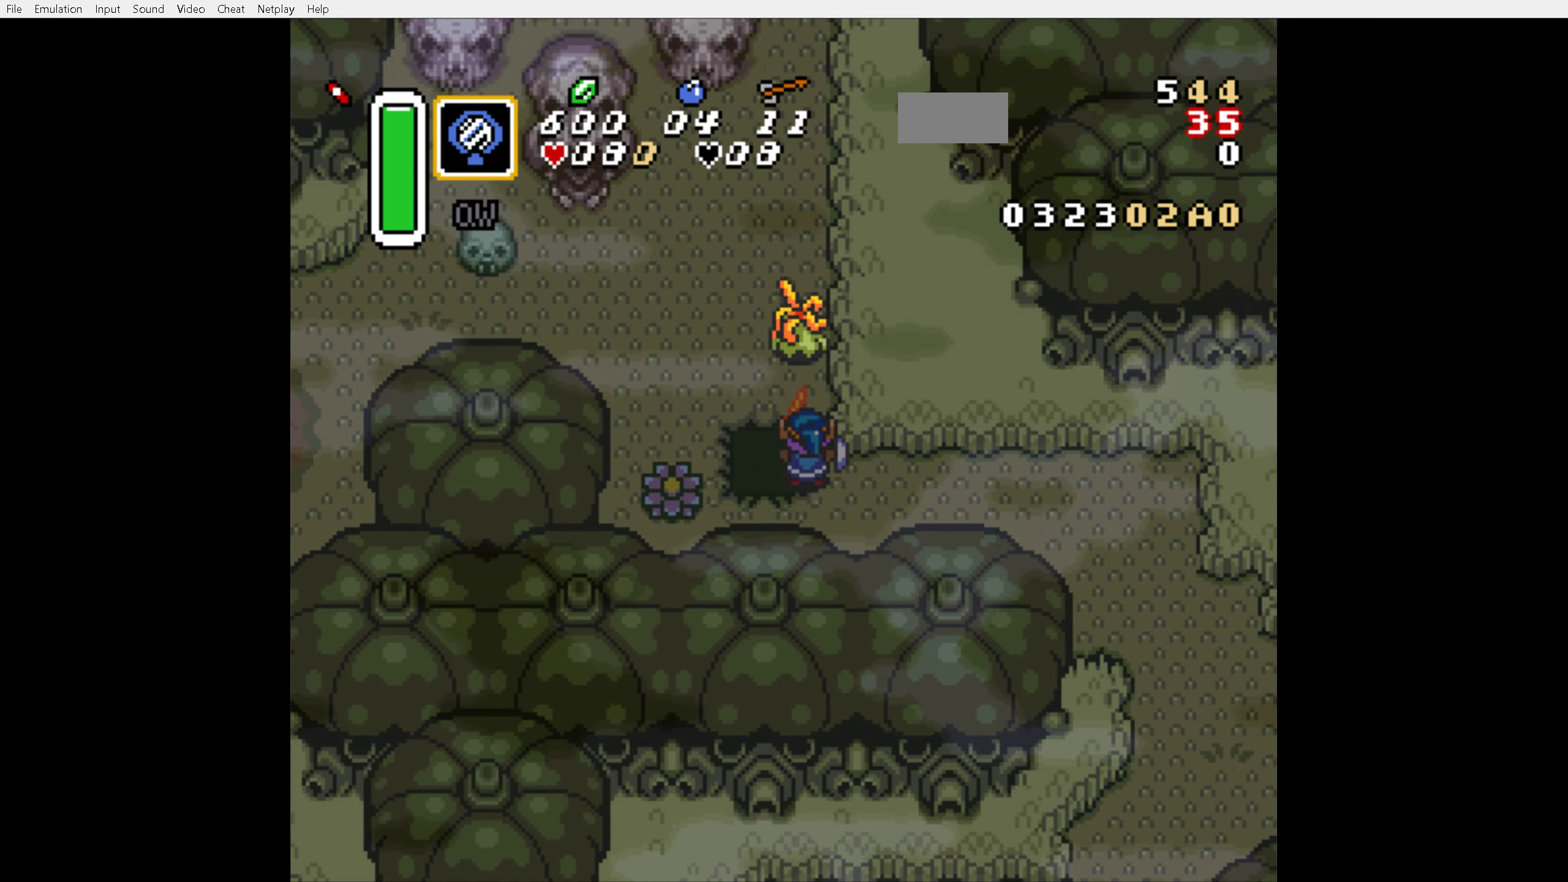
{"buttons": [], "events": [[316, "A", "up"]]}
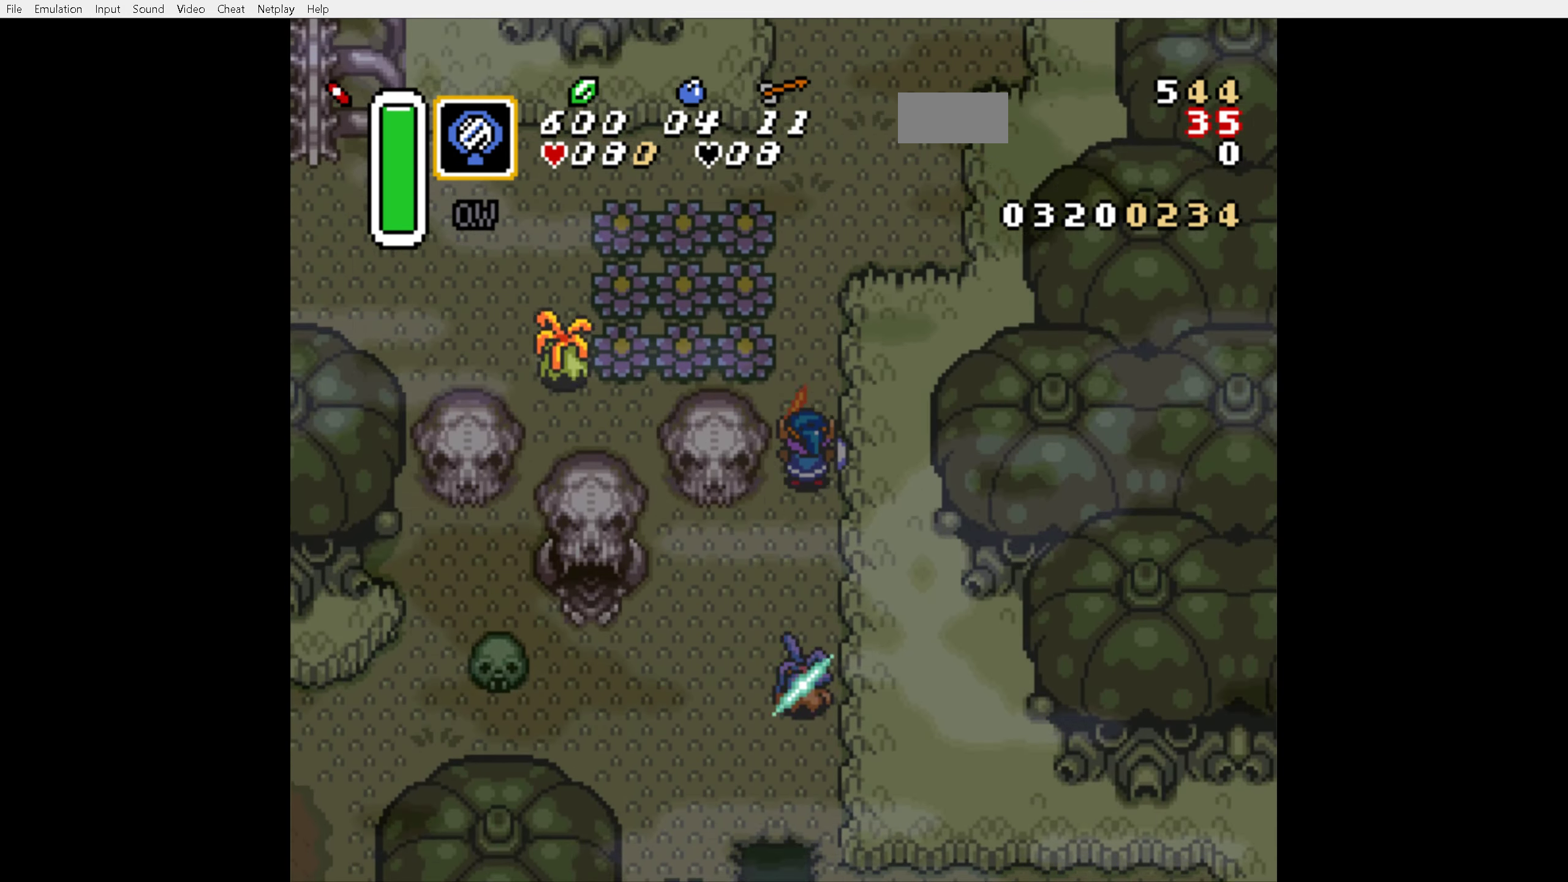
{"buttons": ["A", "DPAD_LEFT"], "events": [[266, "DPAD_UP", "down"], [350, "A", "down"], [383, "DPAD_UP", "up"], [450, "DPAD_LEFT", "down"]]}
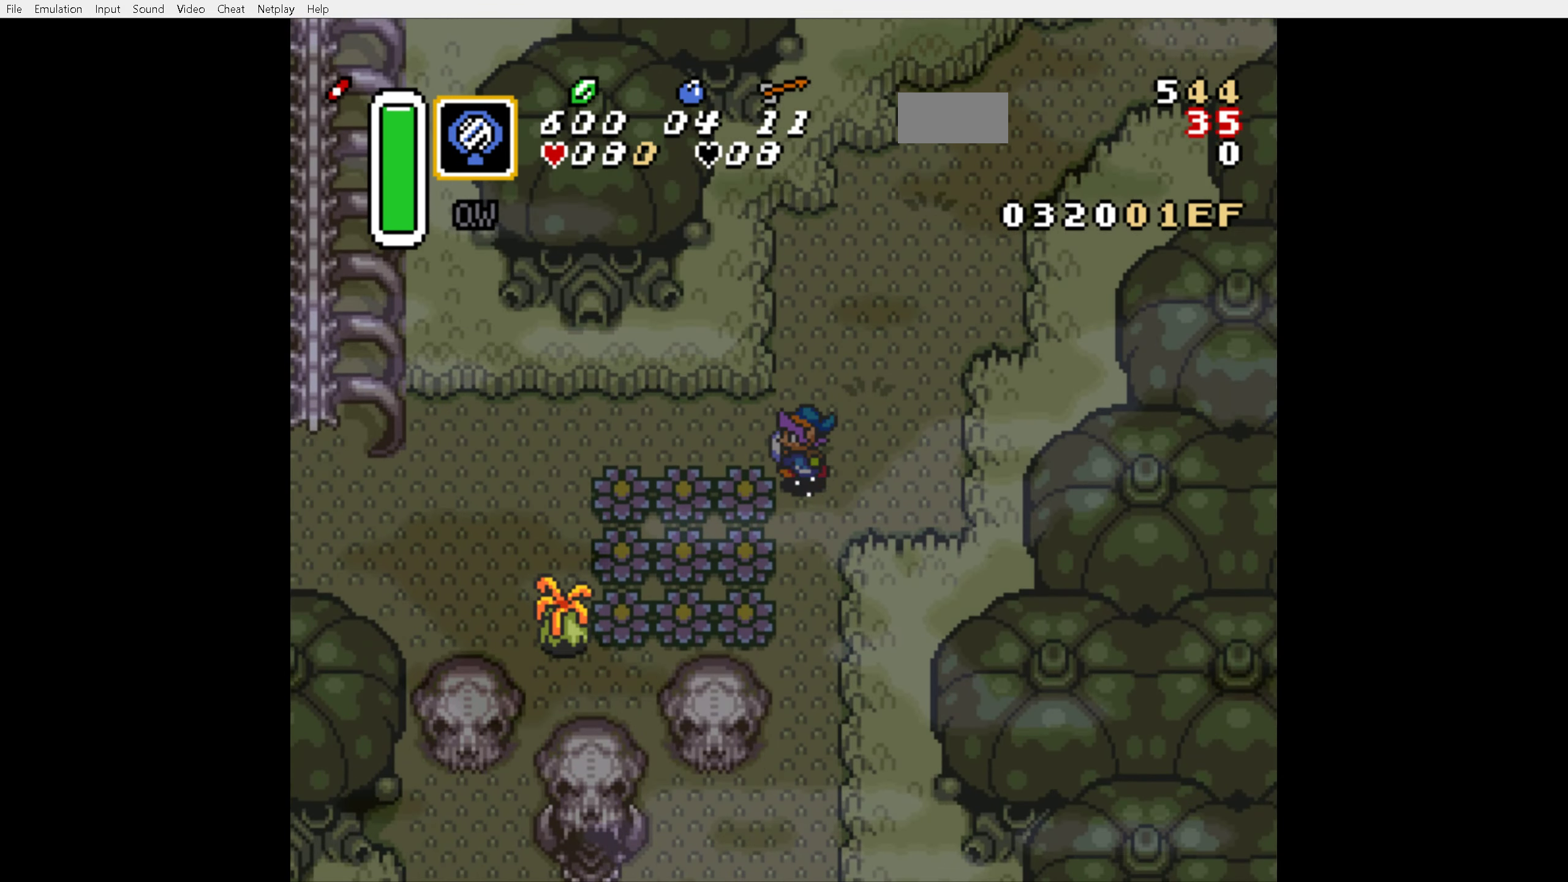
{"buttons": ["A"], "events": [[216, "DPAD_LEFT", "up"]]}
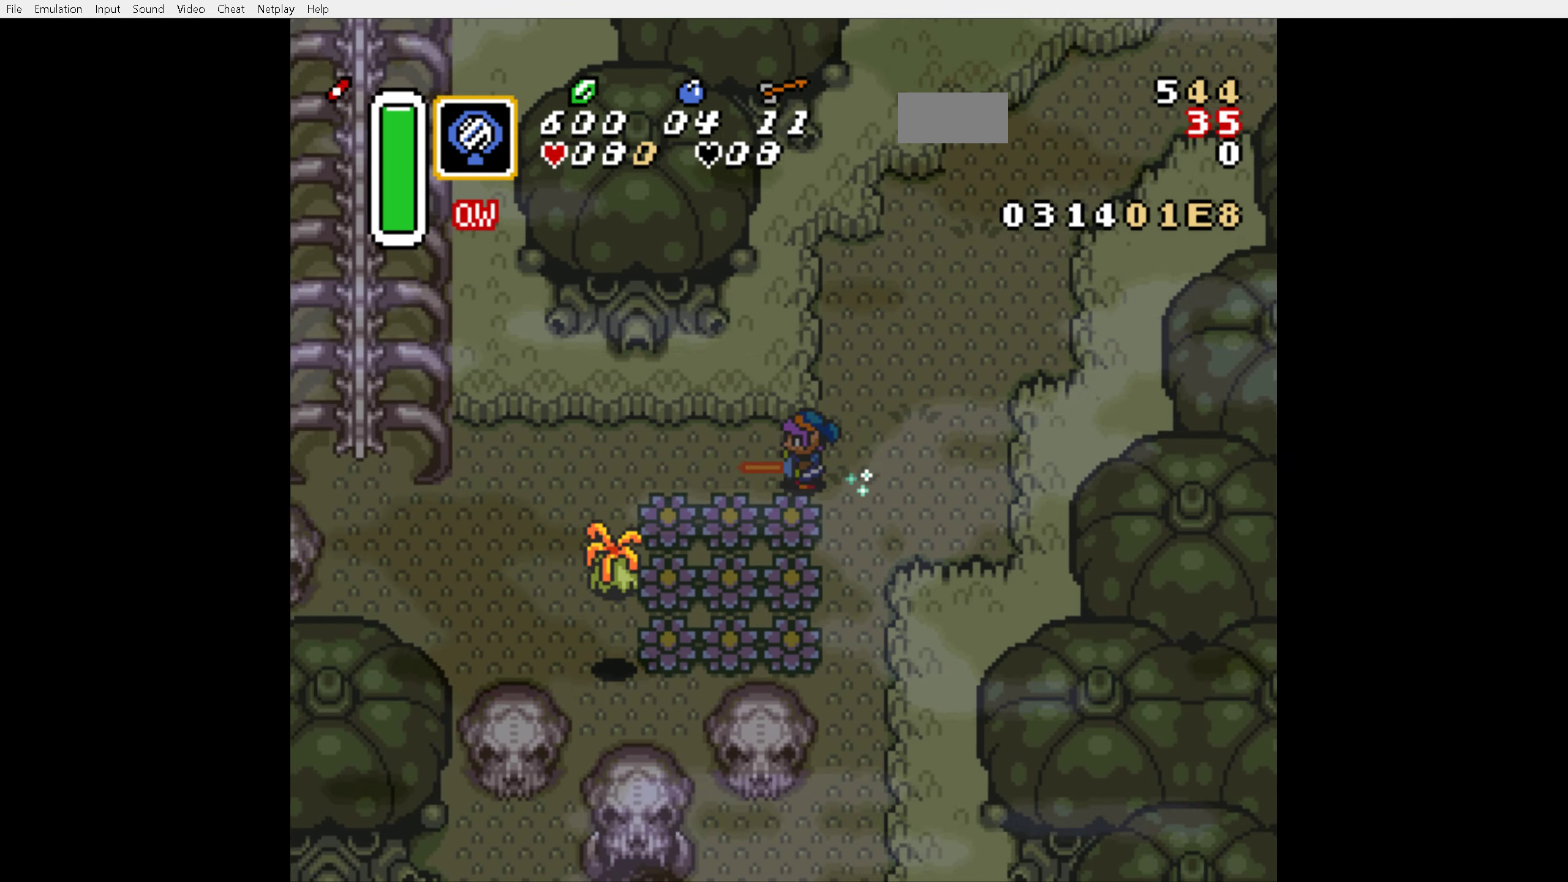
{"buttons": ["DPAD_DOWN", "DPAD_LEFT"], "events": [[250, "DPAD_DOWN", "down"], [316, "DPAD_LEFT", "down"], [333, "A", "up"]]}
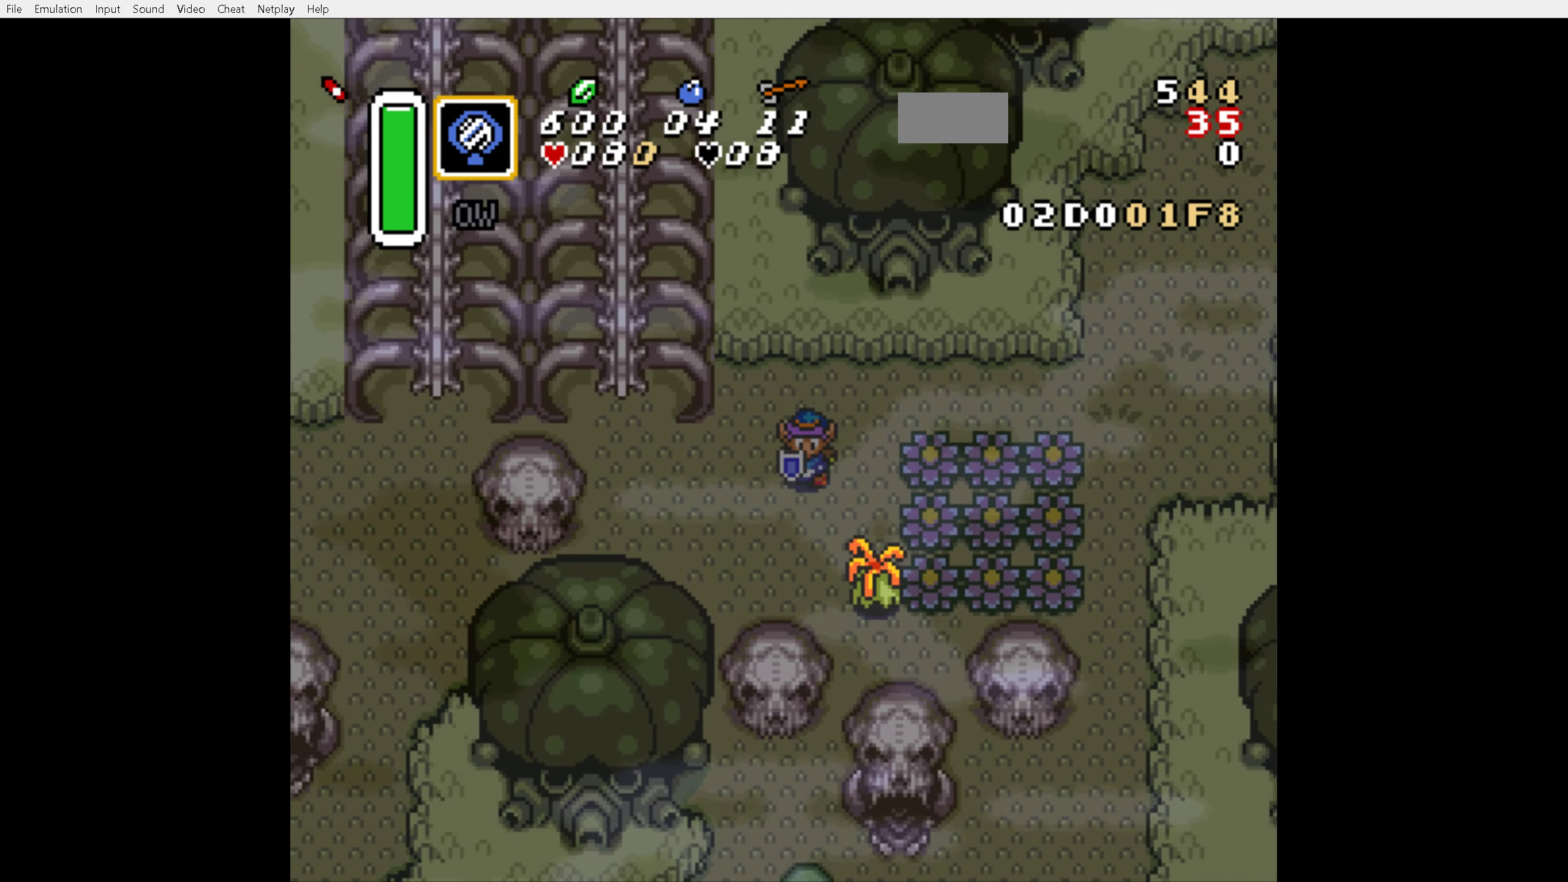
{"buttons": ["DPAD_UP", "DPAD_LEFT"], "events": [[133, "DPAD_DOWN", "up"], [467, "DPAD_UP", "down"]]}
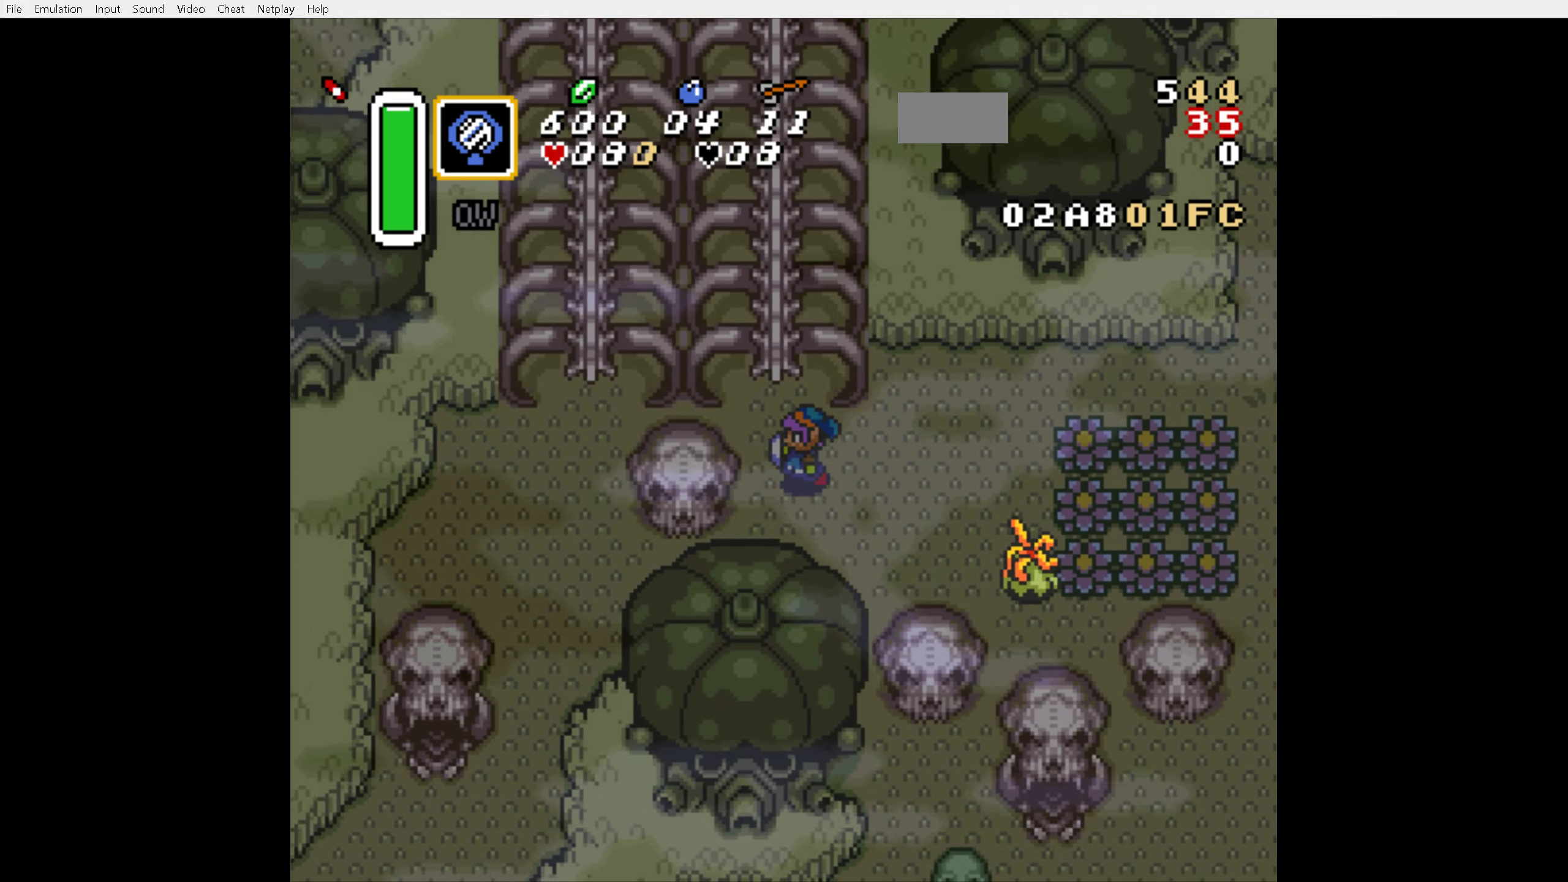
{"buttons": ["A", "DPAD_UP"], "events": [[300, "A", "down"], [317, "DPAD_LEFT", "up"]]}
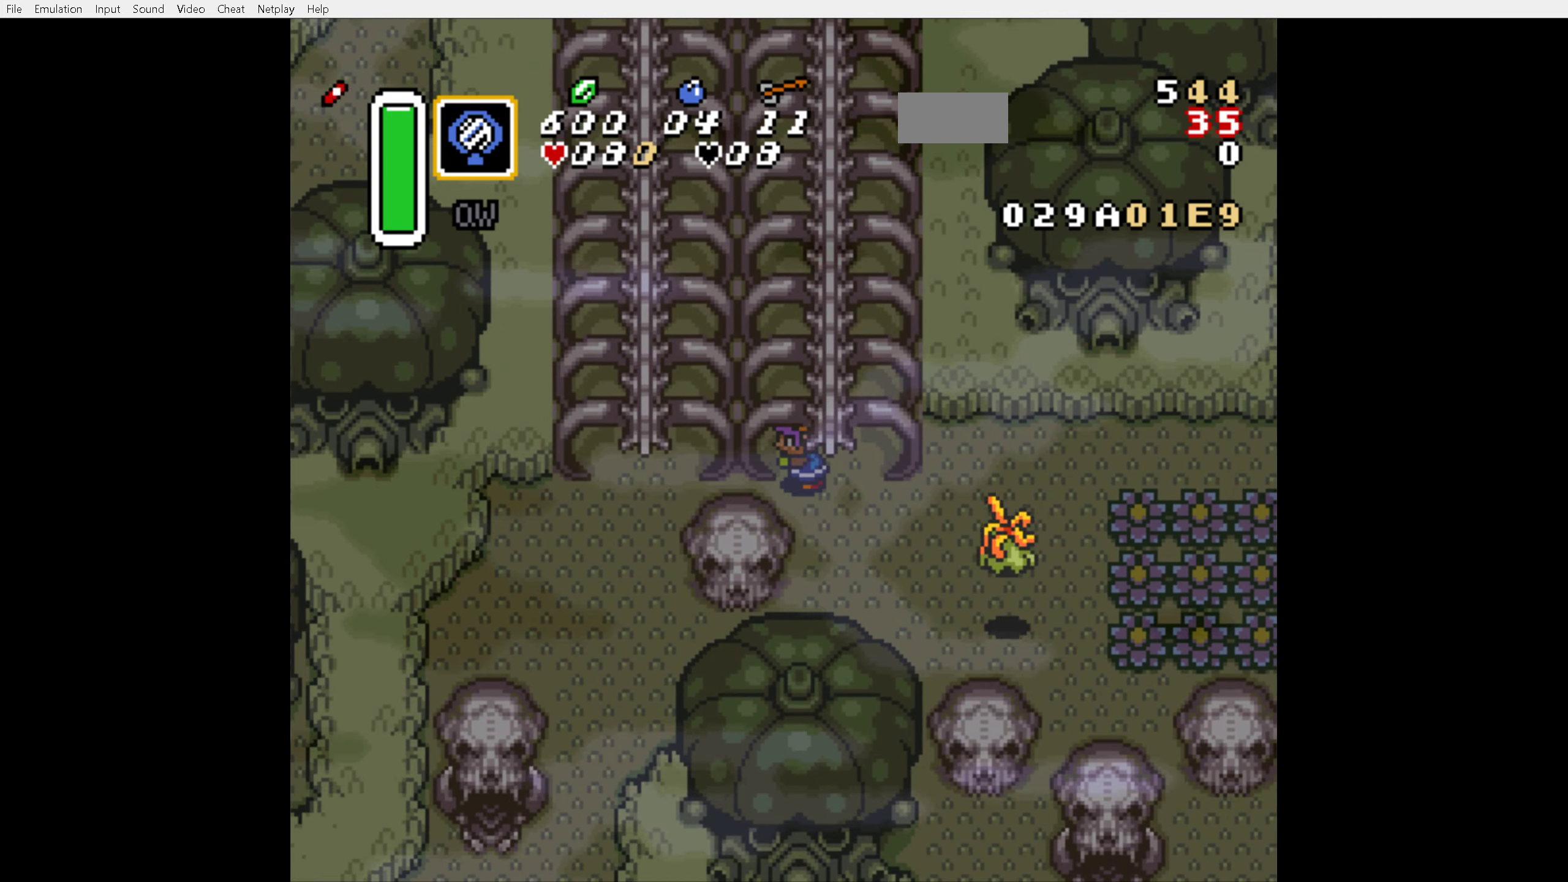
{"buttons": ["A", "DPAD_UP"], "events": [[250, "A", "up"], [333, "A", "down"]]}
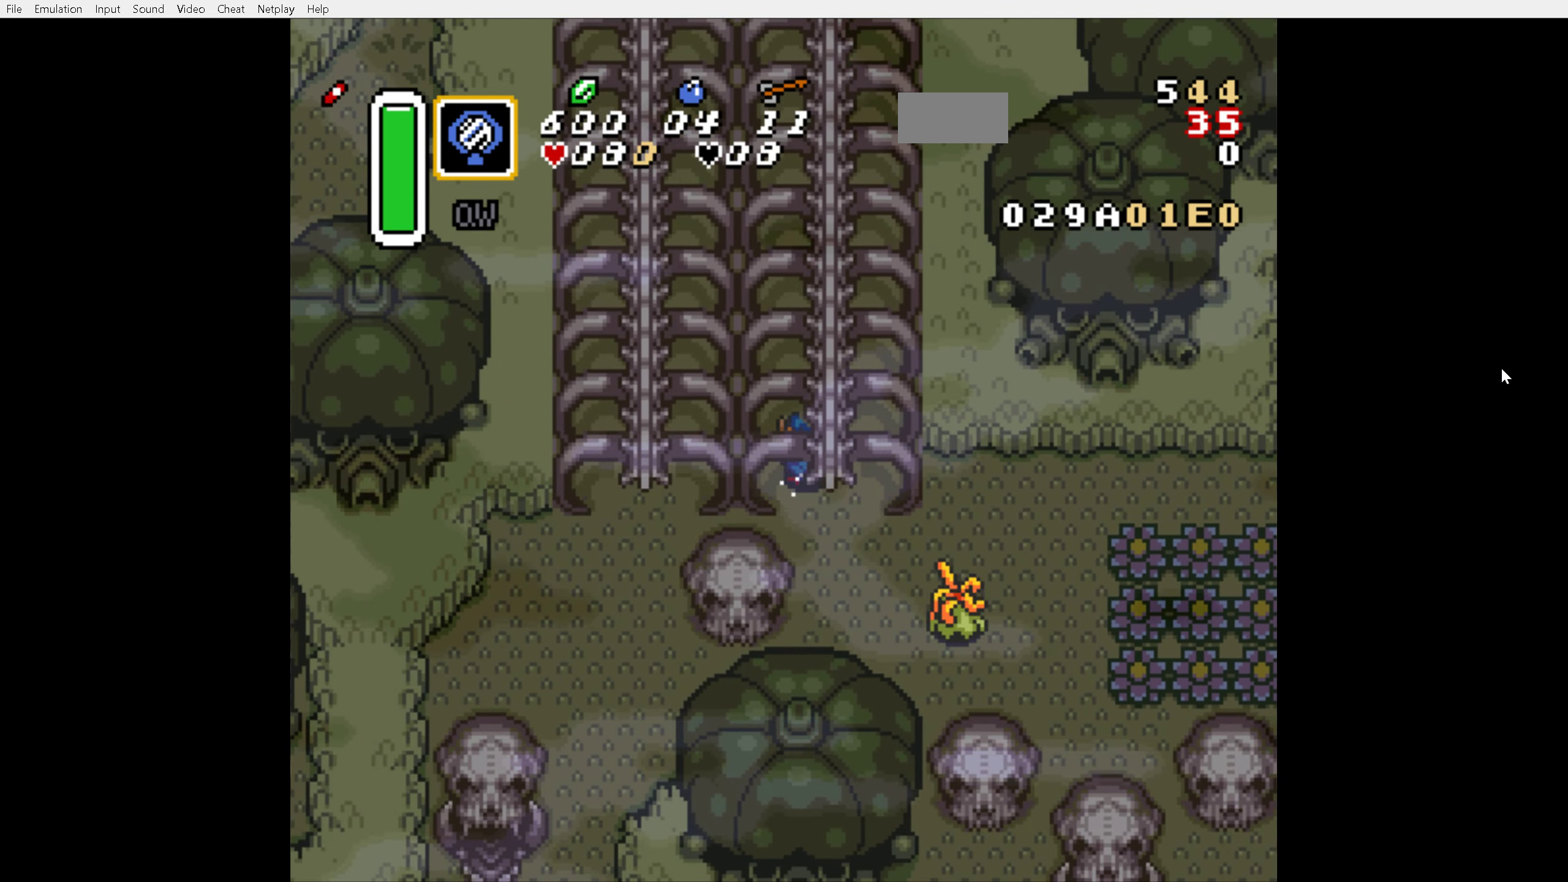
{"buttons": ["A", "DPAD_UP"], "events": []}
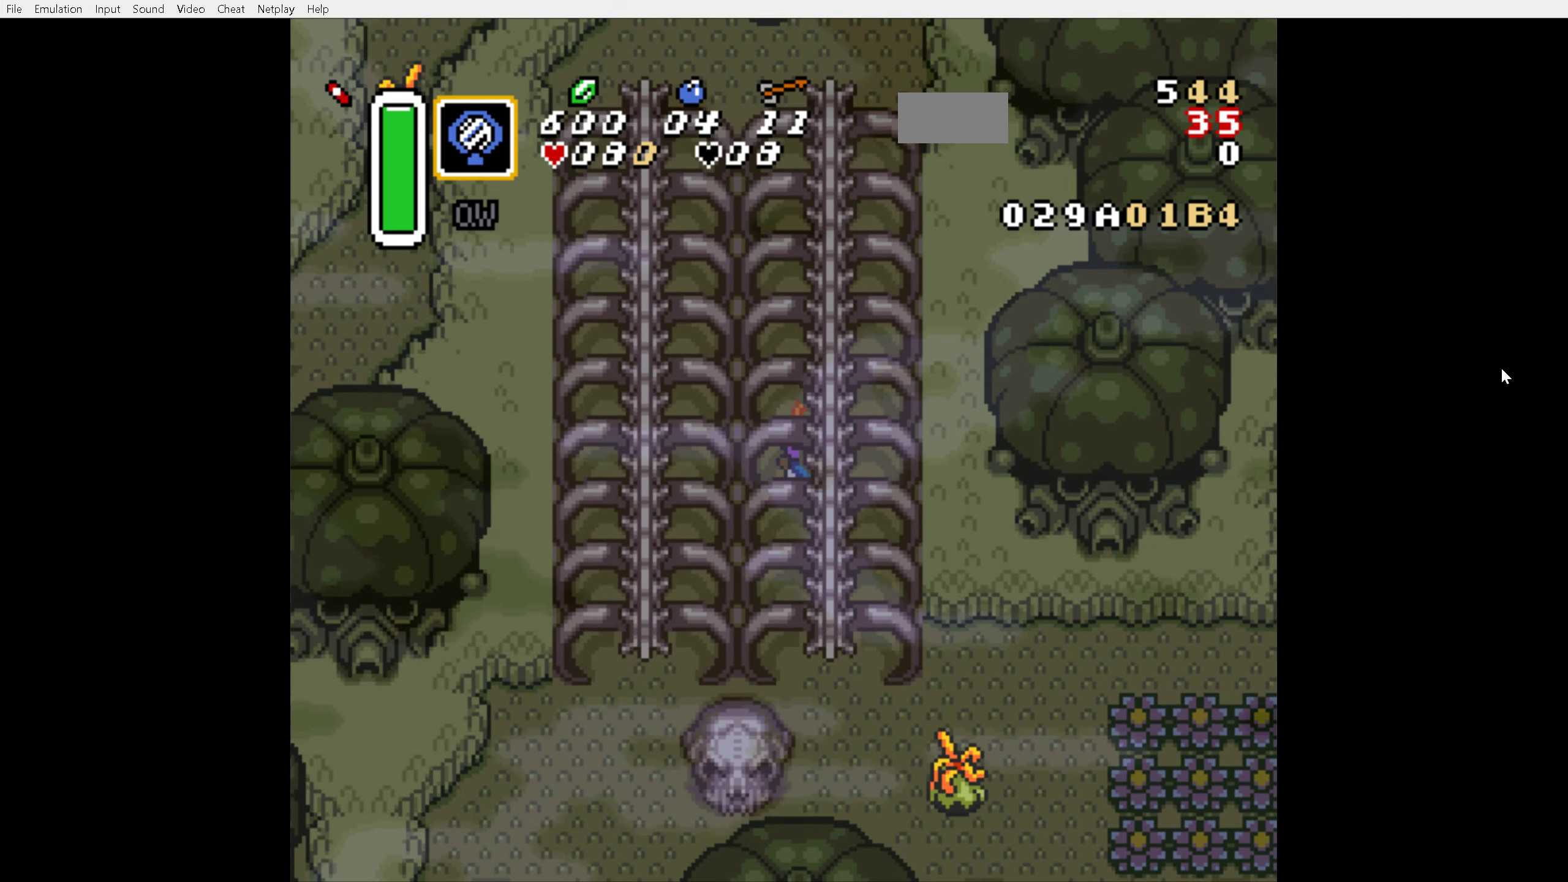
{"buttons": ["DPAD_LEFT"], "events": [[400, "DPAD_LEFT", "down"], [433, "A", "up"], [467, "DPAD_UP", "up"]]}
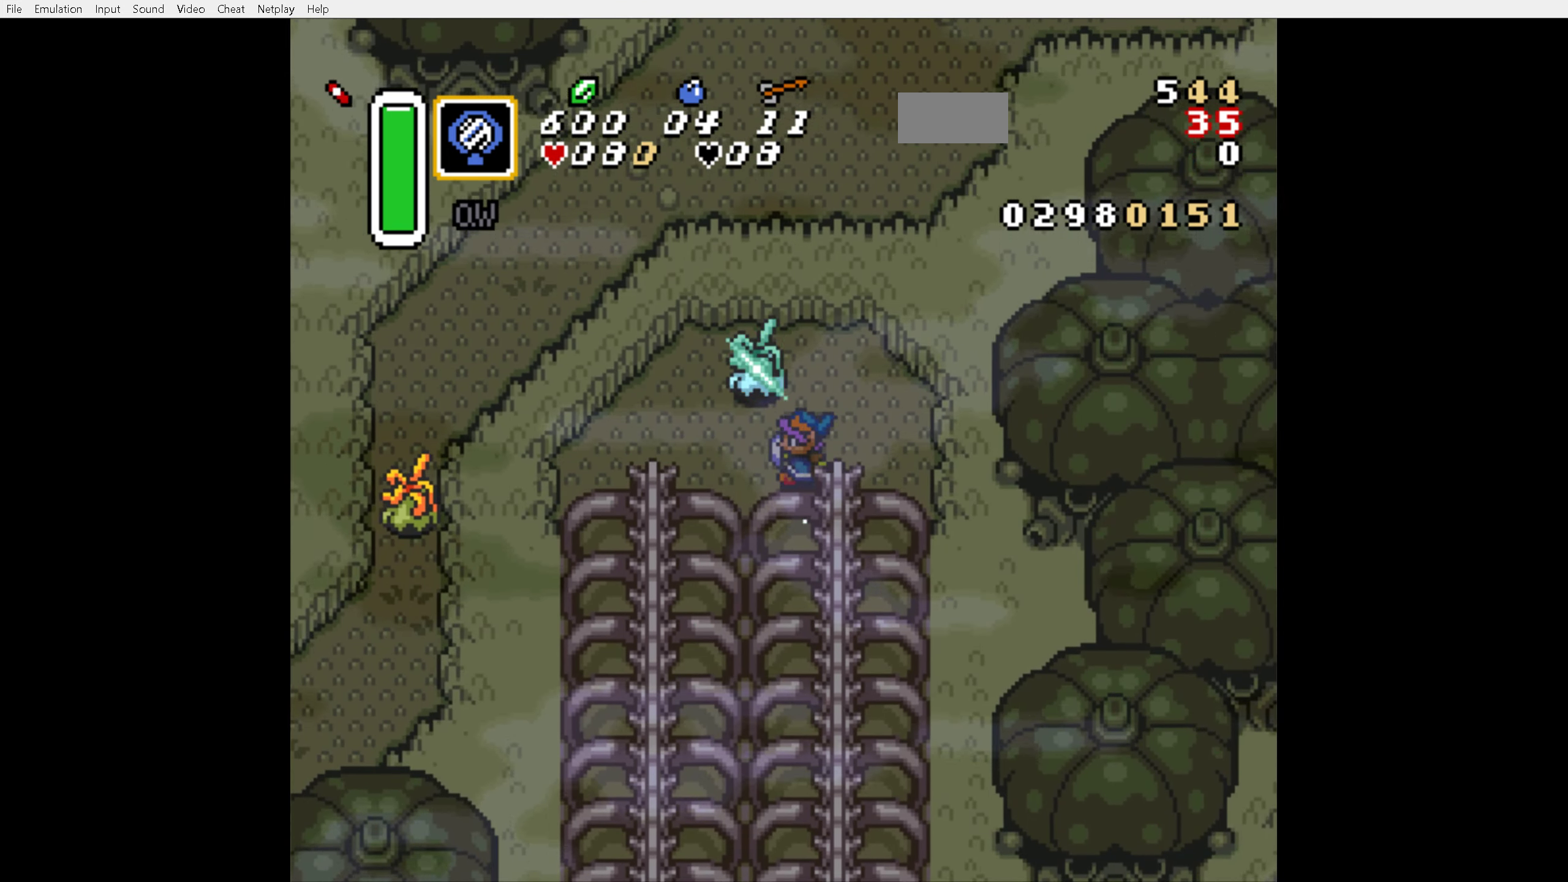
{"buttons": ["A", "DPAD_LEFT"], "events": [[500, "A", "down"]]}
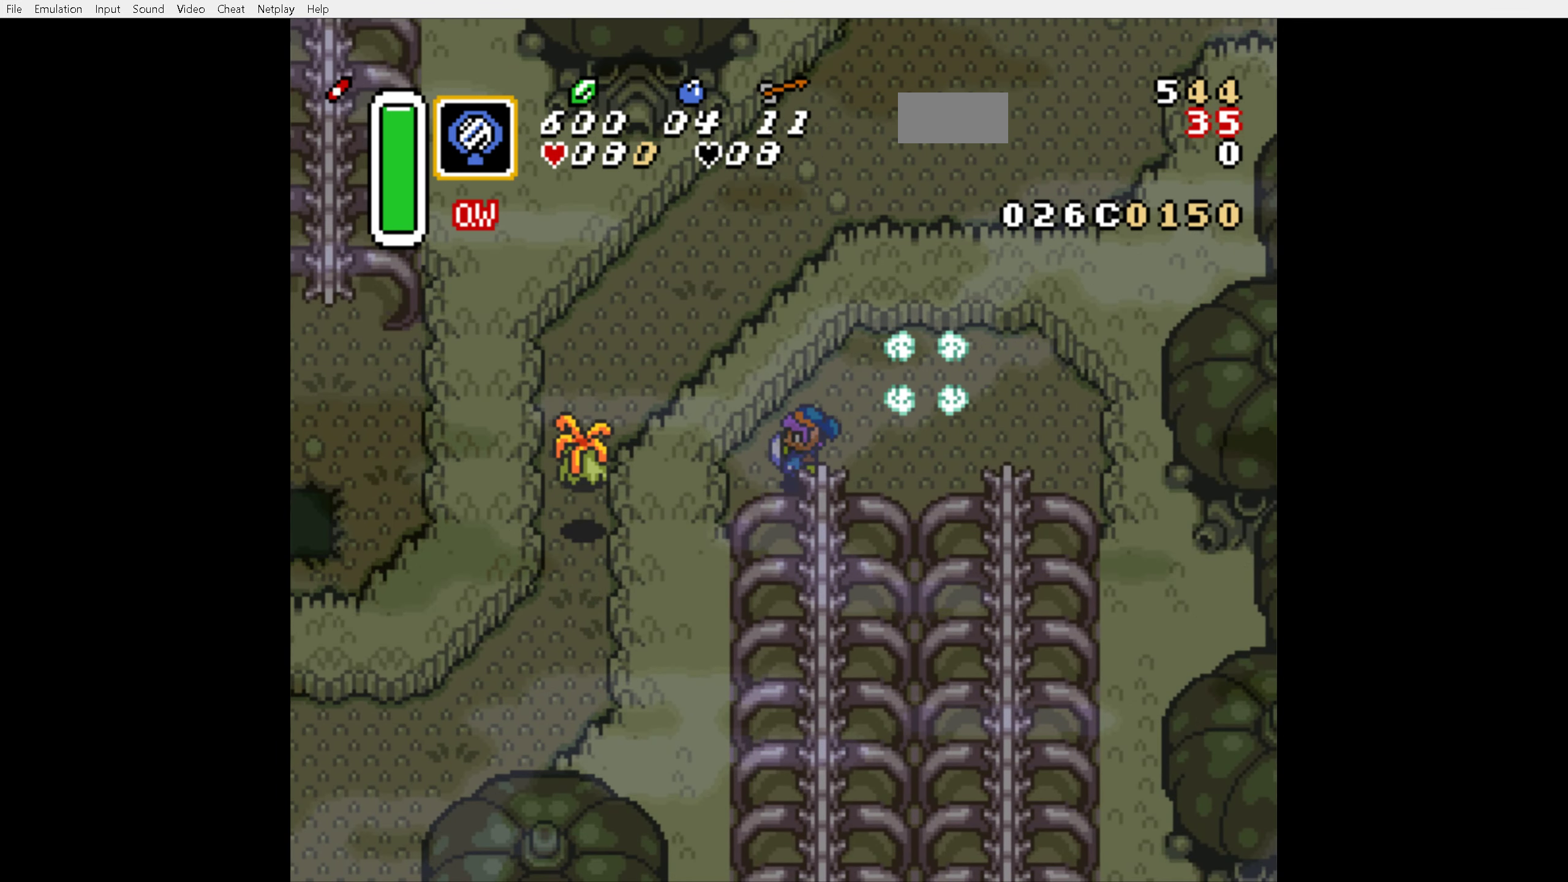
{"buttons": ["A"], "events": [[83, "DPAD_LEFT", "up"], [167, "DPAD_DOWN", "down"], [300, "DPAD_DOWN", "up"]]}
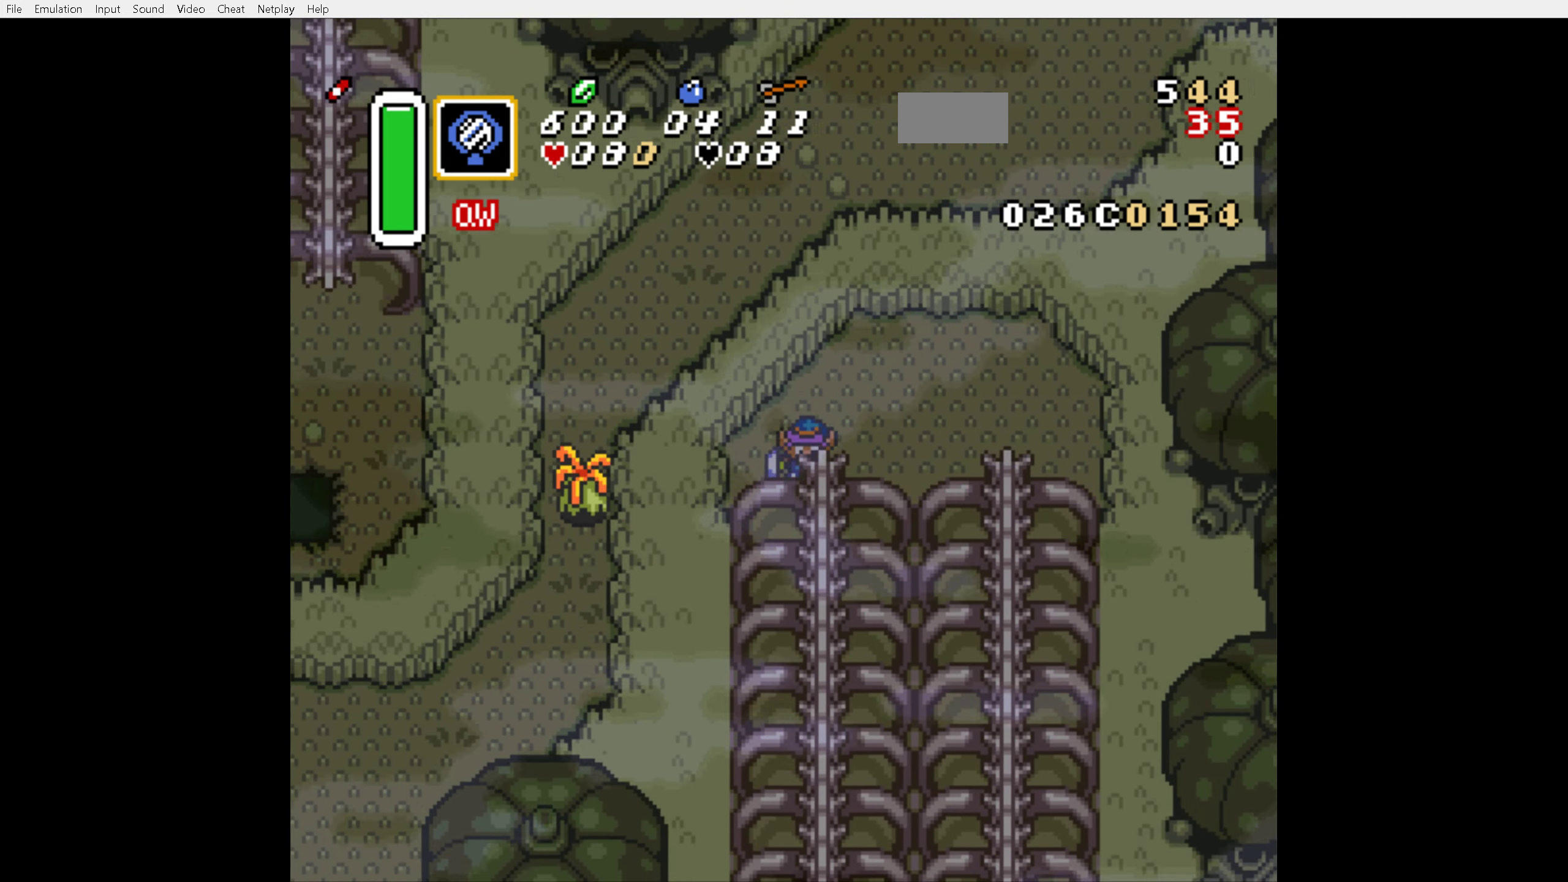
{"buttons": [], "events": [[133, "A", "up"]]}
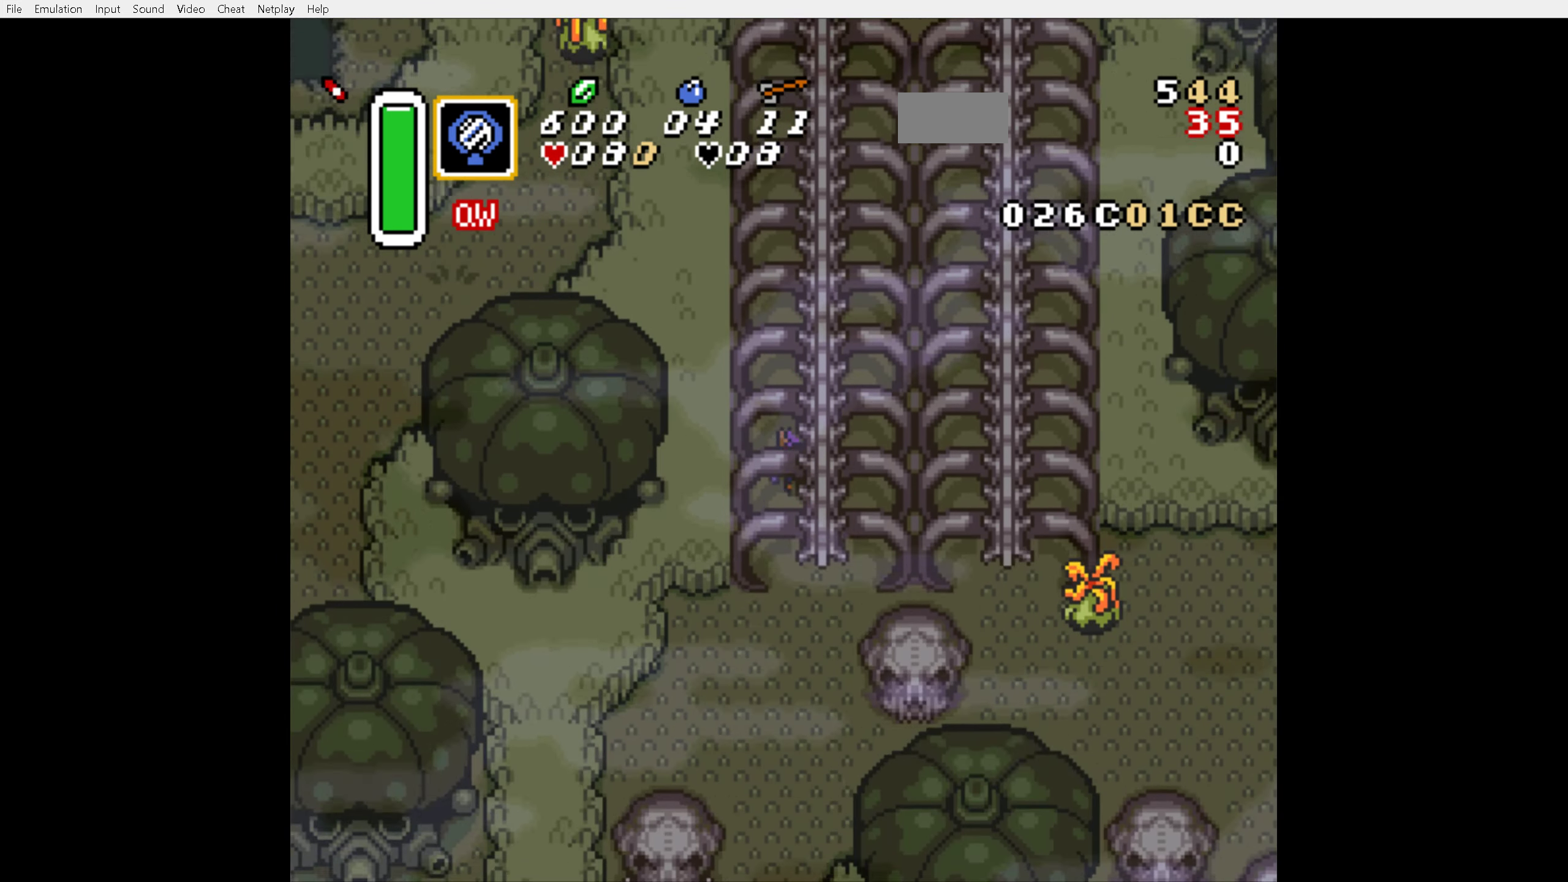
{"buttons": ["DPAD_DOWN", "DPAD_LEFT"], "events": [[333, "DPAD_DOWN", "down"], [383, "DPAD_LEFT", "down"]]}
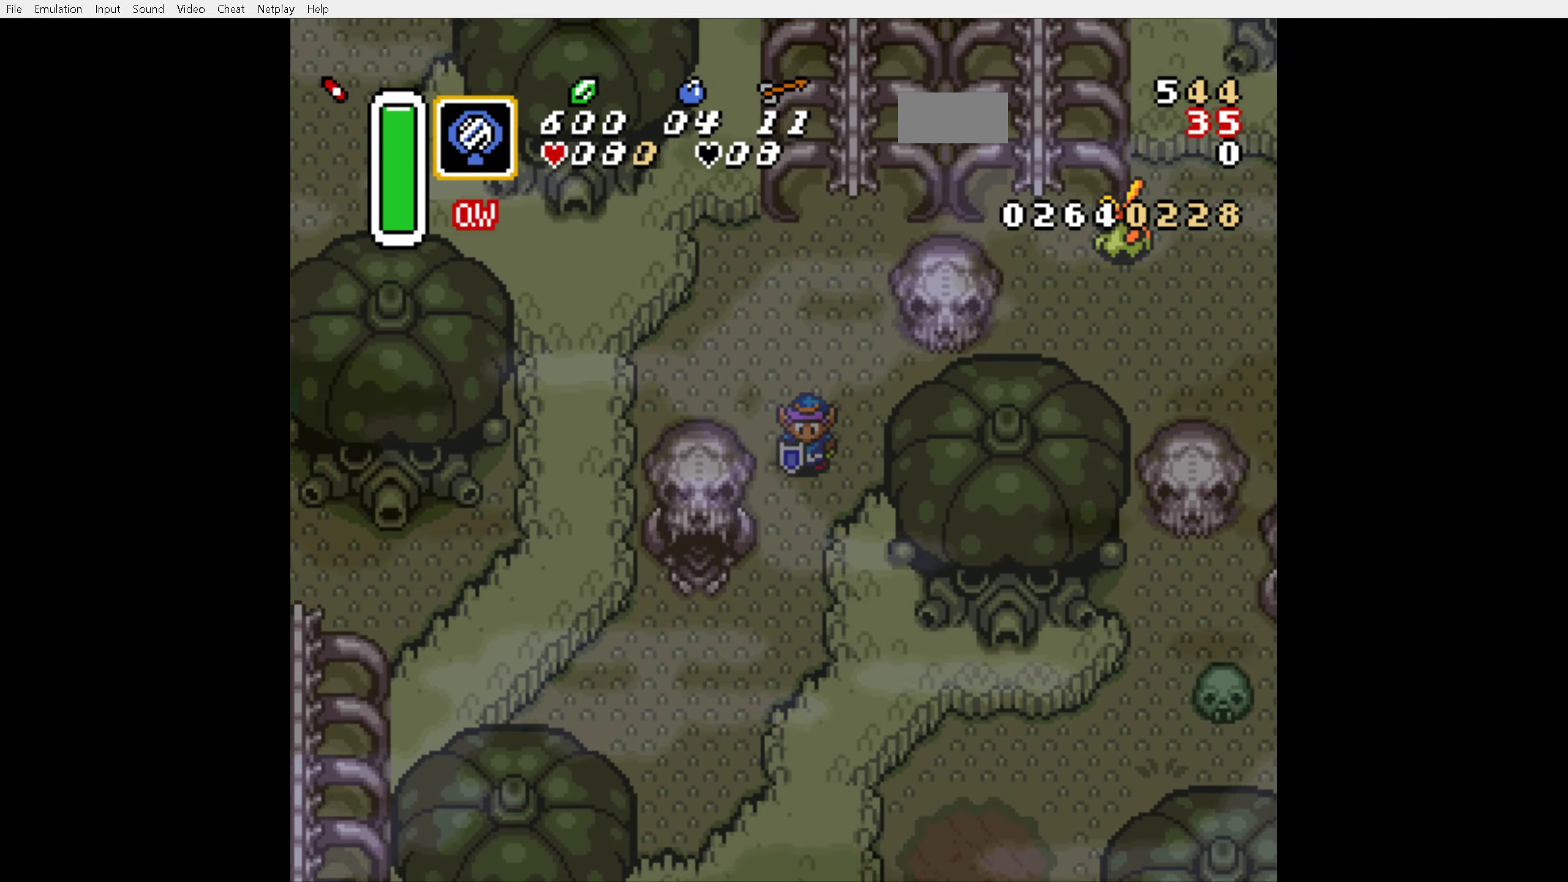
{"buttons": ["DPAD_LEFT"], "events": [[167, "DPAD_LEFT", "up"], [450, "DPAD_LEFT", "down"], [483, "DPAD_DOWN", "up"]]}
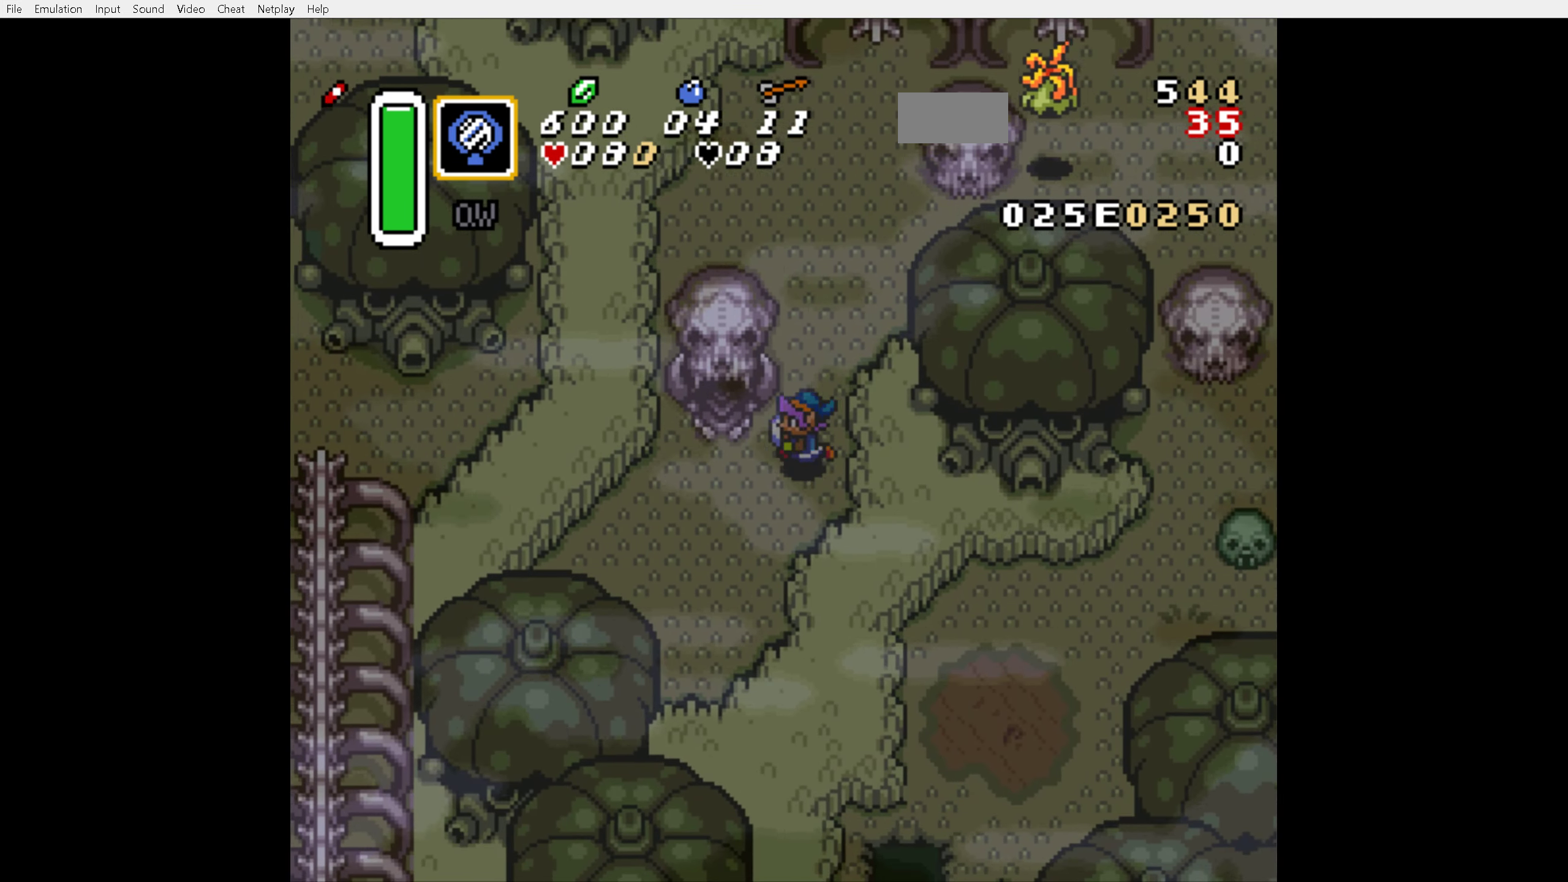
{"buttons": ["DPAD_UP"], "events": [[200, "DPAD_UP", "down"], [300, "DPAD_LEFT", "up"]]}